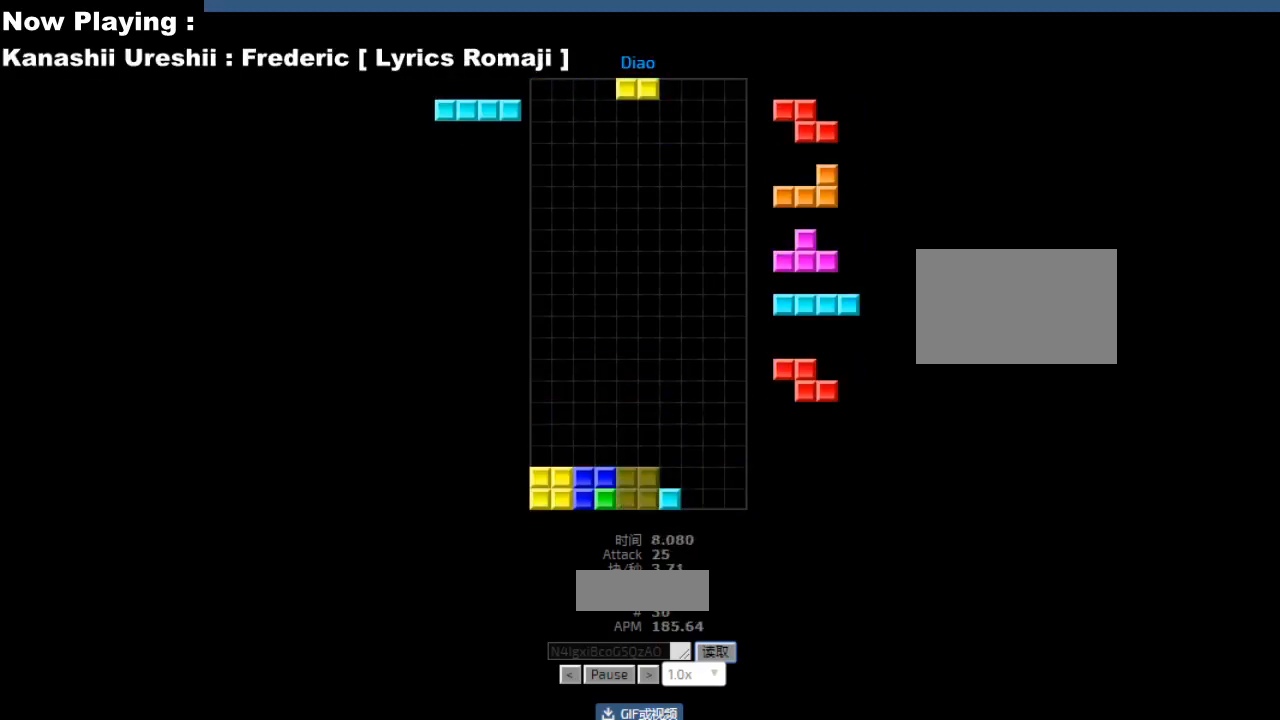
Gameplay with keyboard; each line is a JSON object with the keys held at the frame after it. "events" lists presses ("down") and releases ("up") of "ccw", "cw", "down", "hd", "hl", "left", "right" and "sd" between this image and that frame as [ms after this image, input, new state], when the widget could be followed in between. No other keys are recorded. Mouse input is not recorded. Key names are as the overlay labels them; some are game actions (e.g. jump) rather than physical keys.
{"keys": ["hd"], "events": [[100, "hd", "down"], [117, "hd", "up"], [150, "hl", "down"], [183, "hl", "up"], [217, "left", "down"], [283, "left", "up"], [500, "hd", "down"]]}
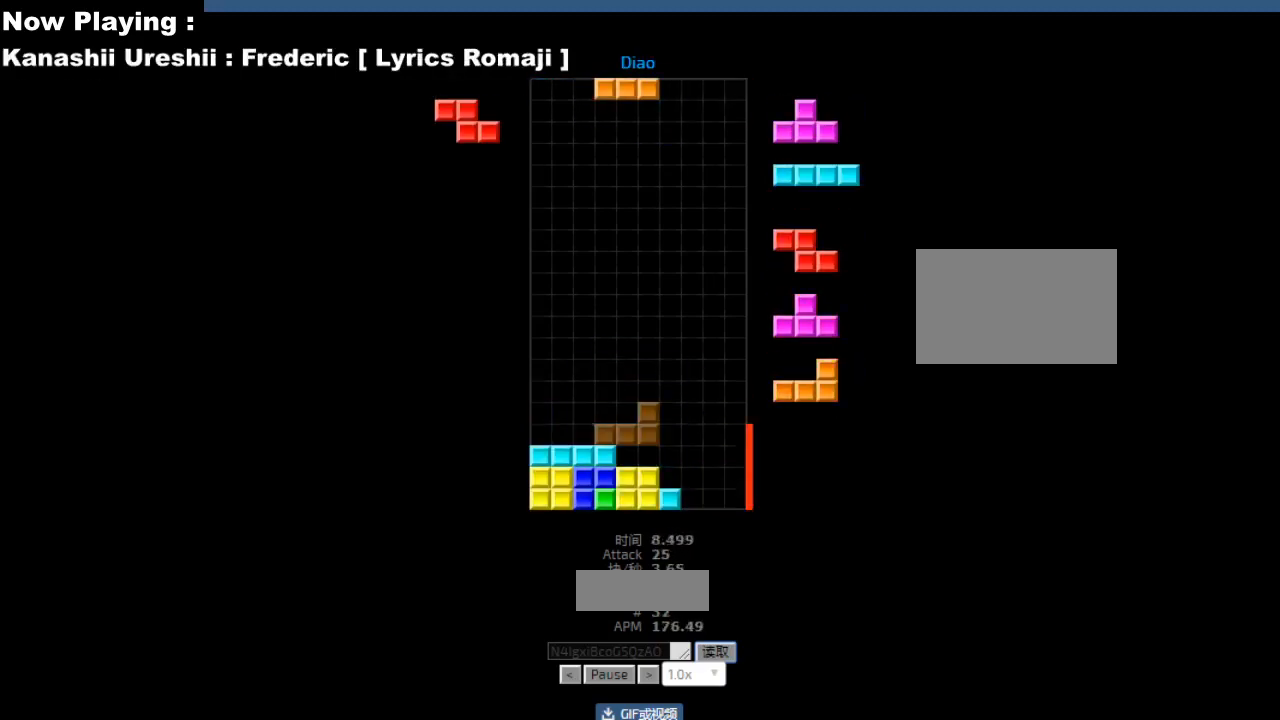
{"keys": ["left"], "events": [[33, "hd", "up"], [183, "hl", "down"], [217, "hl", "up"], [333, "hd", "down"], [367, "hd", "up"], [383, "hl", "down"], [417, "hl", "up"], [450, "left", "down"]]}
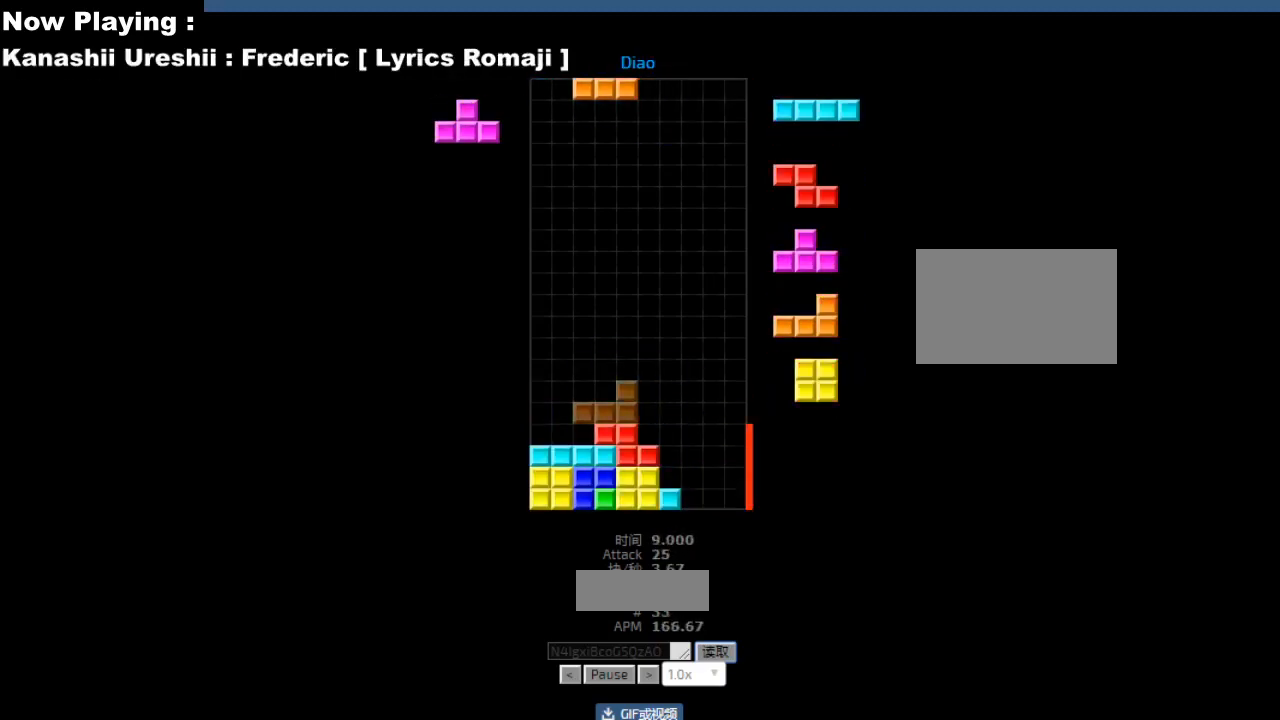
{"keys": ["right"], "events": [[17, "left", "up"], [50, "left", "down"], [133, "hd", "down"], [133, "left", "up"], [167, "hd", "up"], [183, "ccw", "down"], [217, "ccw", "up"], [267, "left", "down"], [350, "hd", "down"], [350, "left", "up"], [367, "hd", "up"], [383, "ccw", "down"], [417, "ccw", "up"], [483, "right", "down"]]}
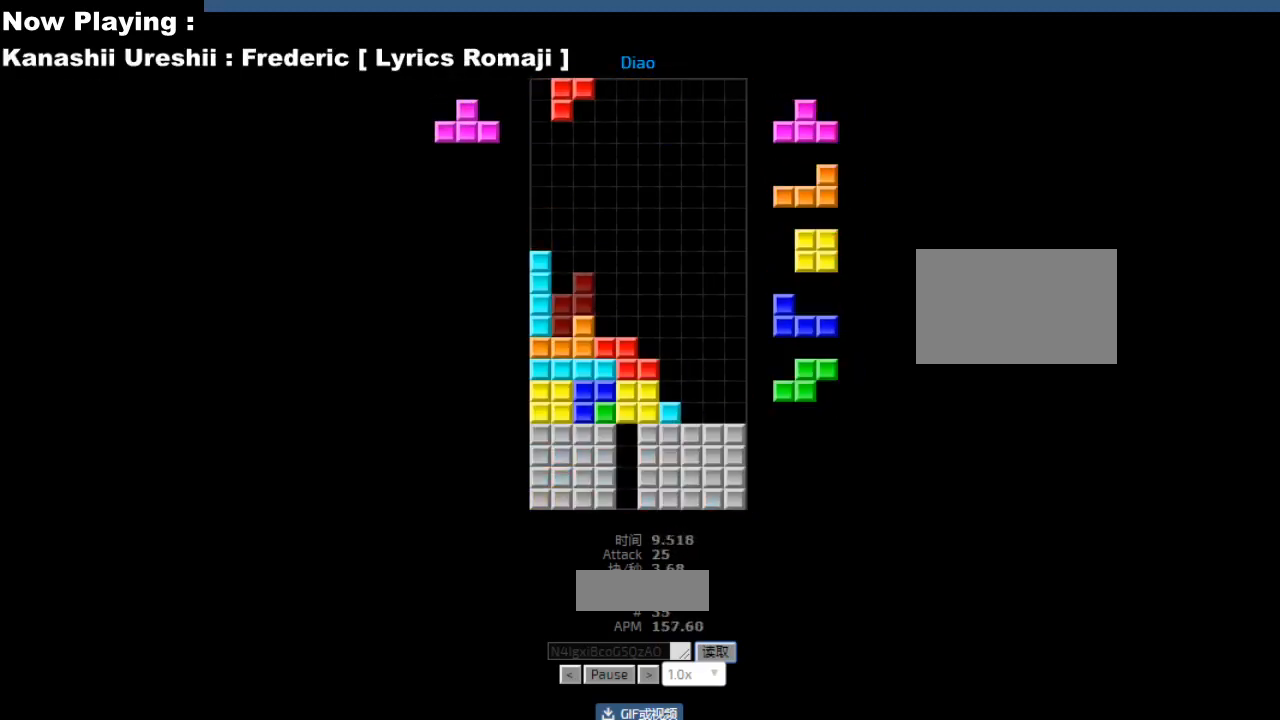
{"keys": [], "events": [[17, "right", "up"], [83, "hd", "down"], [100, "ccw", "down"], [117, "hd", "up"], [133, "ccw", "up"], [167, "right", "down"], [200, "right", "up"], [283, "right", "down"], [317, "right", "up"], [383, "hd", "down"], [417, "hd", "up"]]}
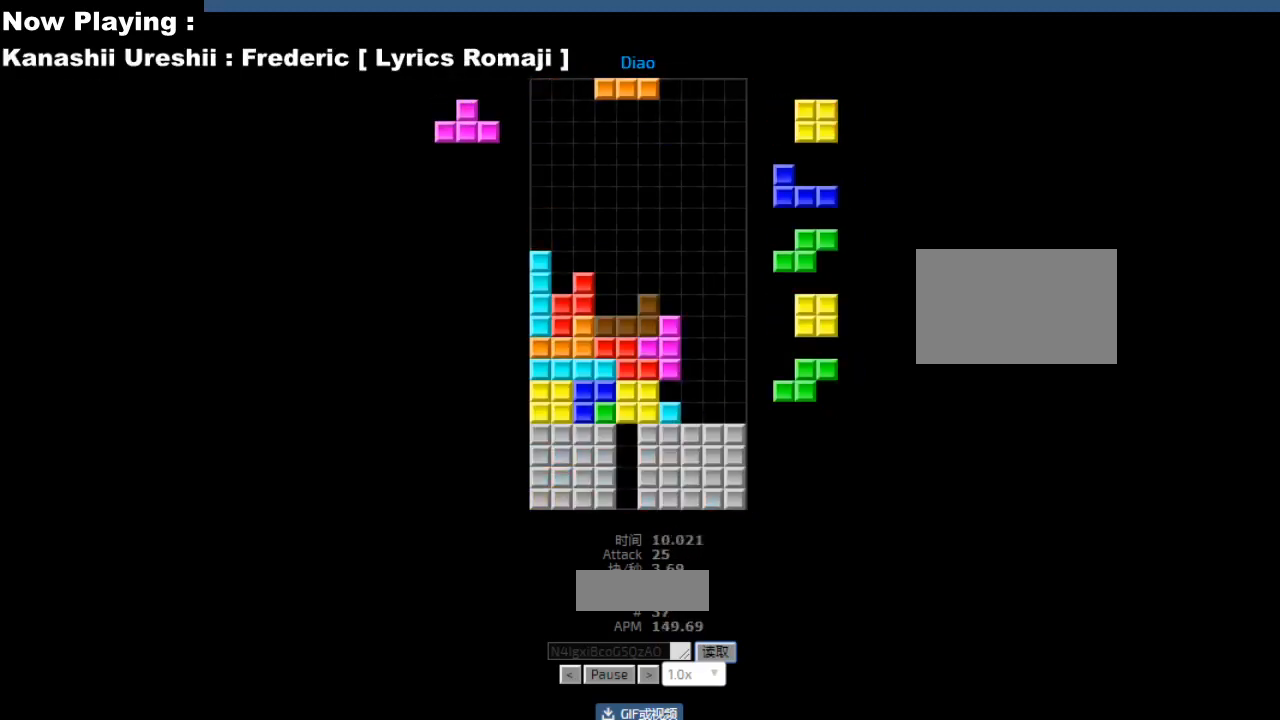
{"keys": [], "events": [[17, "hd", "down"], [50, "hd", "up"], [117, "left", "down"], [150, "left", "up"], [183, "hd", "down"], [217, "hd", "up"], [233, "ccw", "down"], [250, "right", "down"], [267, "ccw", "up"], [333, "right", "up"], [350, "right", "down"], [400, "hd", "down"], [400, "right", "up"], [417, "right", "down"], [433, "hd", "up"], [433, "hl", "down"], [433, "right", "up"], [467, "ccw", "down"], [467, "hl", "up"], [500, "ccw", "up"]]}
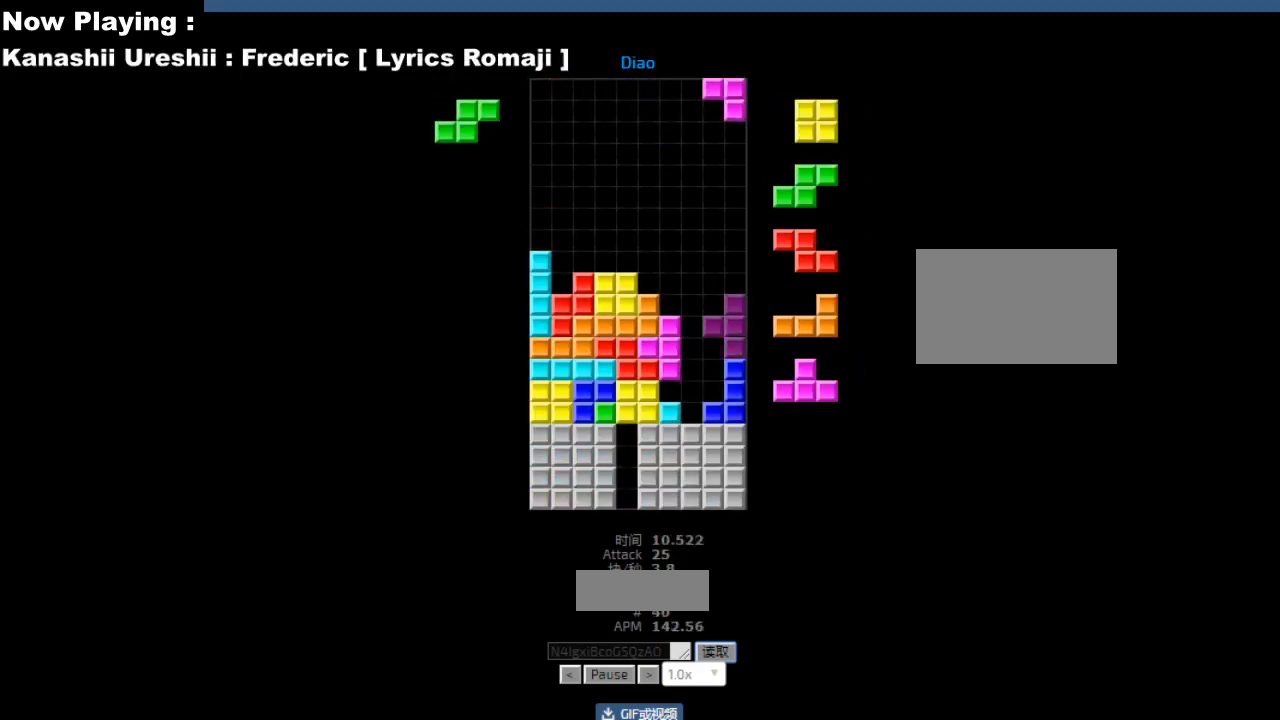
{"keys": ["hd"], "events": [[83, "left", "down"], [83, "sd", "down"], [117, "left", "up"], [117, "sd", "up"], [183, "ccw", "down"], [183, "sd", "down"], [217, "ccw", "up"], [217, "hd", "down"], [217, "sd", "up"], [250, "hd", "up"], [267, "hl", "down"], [300, "hl", "up"], [300, "right", "down"], [333, "cw", "down"], [367, "cw", "up"], [383, "right", "up"], [500, "hd", "down"]]}
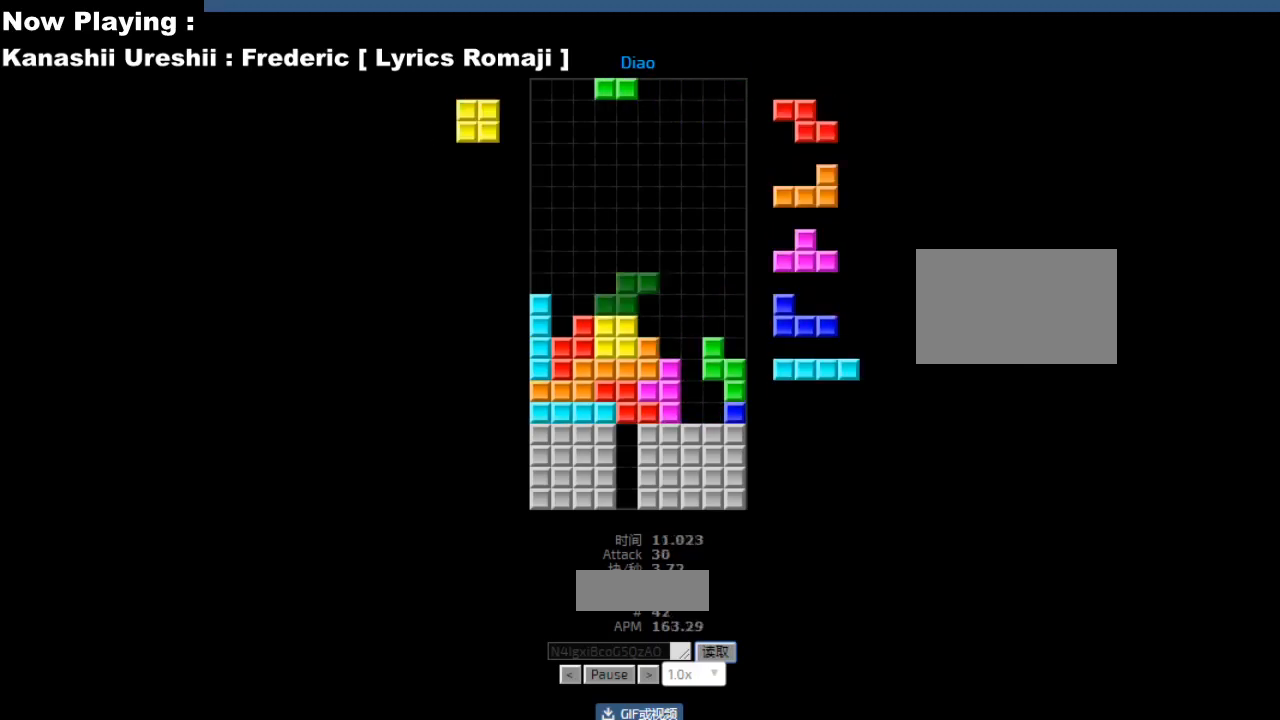
{"keys": ["hd"], "events": [[33, "hd", "up"], [33, "right", "down"], [50, "cw", "down"], [67, "right", "up"], [83, "cw", "up"], [133, "hd", "down"], [183, "ccw", "down"], [183, "hd", "up"], [183, "left", "down"], [200, "ccw", "up"], [267, "left", "up"], [317, "right", "down"], [333, "hd", "down"], [350, "ccw", "down"], [367, "hd", "up"], [367, "right", "up"], [383, "ccw", "up"], [500, "hd", "down"]]}
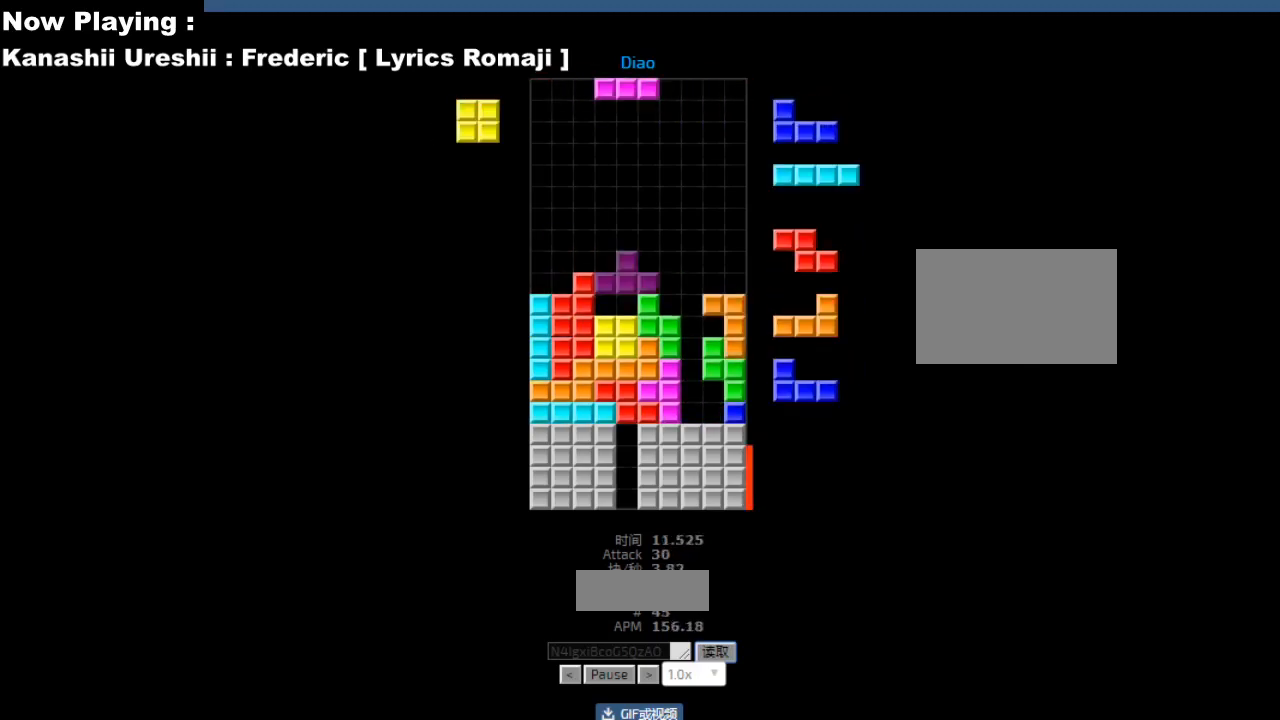
{"keys": [], "events": [[33, "hd", "up"], [50, "hl", "down"], [83, "hl", "up"], [100, "left", "down"], [133, "hd", "down"], [133, "left", "up"], [167, "hd", "up"], [200, "cw", "down"], [200, "right", "down"], [233, "cw", "up"], [233, "right", "up"], [283, "right", "down"], [317, "right", "up"], [333, "hd", "down"], [367, "hd", "up"], [367, "hl", "down"], [400, "hl", "up"], [417, "ccw", "down"], [417, "right", "down"], [450, "ccw", "up"], [500, "right", "up"]]}
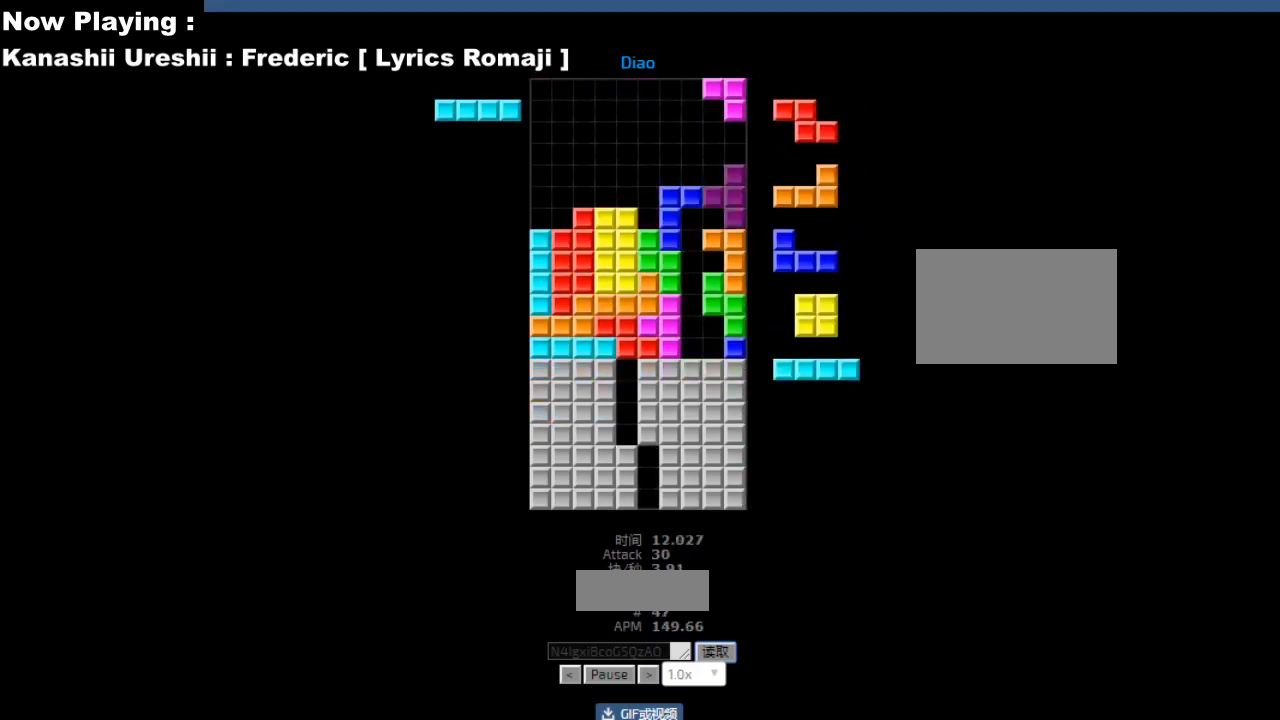
{"keys": ["right"], "events": [[67, "sd", "down"], [100, "sd", "up"], [150, "cw", "down"], [183, "cw", "up"], [250, "cw", "down"], [283, "cw", "up"], [333, "hd", "down"], [333, "sd", "down"], [367, "ccw", "down"], [367, "hd", "up"], [367, "sd", "up"], [383, "left", "down"], [400, "ccw", "up"], [467, "left", "up"], [500, "right", "down"]]}
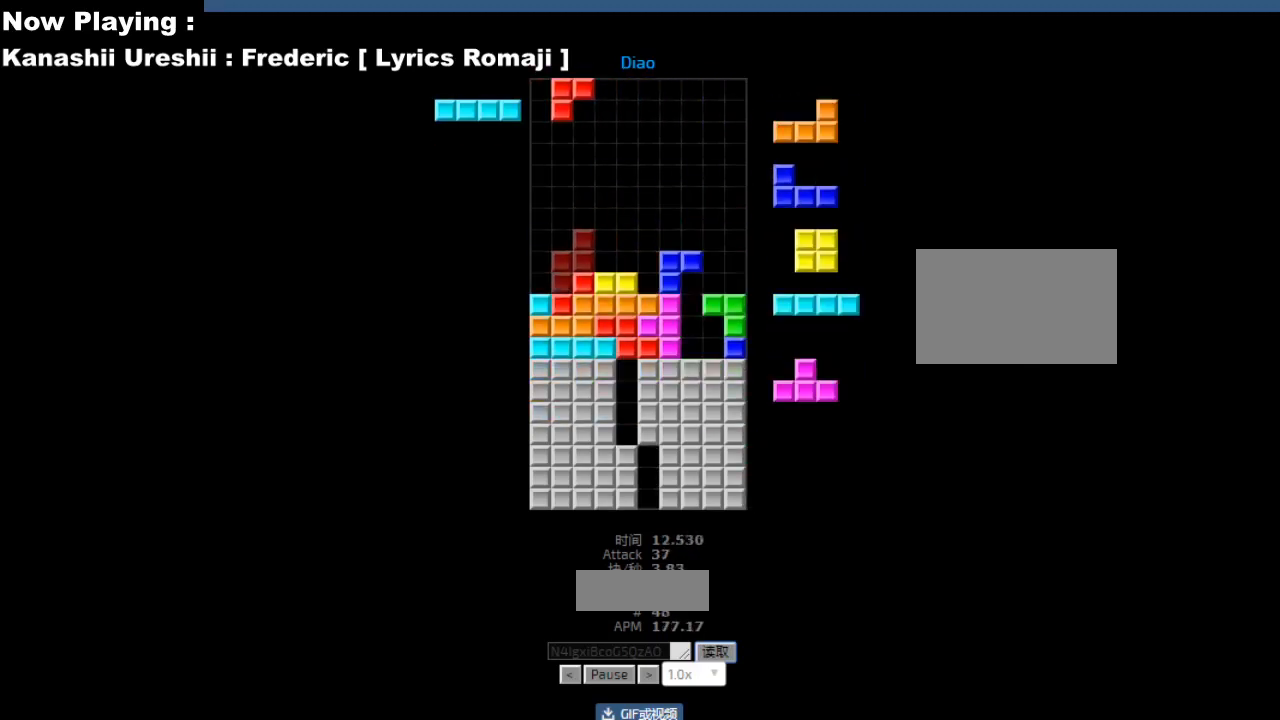
{"keys": [], "events": [[50, "hd", "down"], [50, "right", "up"], [67, "hd", "up"], [83, "hl", "down"], [100, "ccw", "down"], [117, "hl", "up"], [117, "left", "down"], [133, "ccw", "up"], [200, "left", "up"], [217, "left", "down"], [317, "hd", "down"], [317, "left", "up"], [333, "hd", "up"], [367, "hl", "down"], [383, "ccw", "down"], [383, "hl", "up"], [400, "ccw", "up"]]}
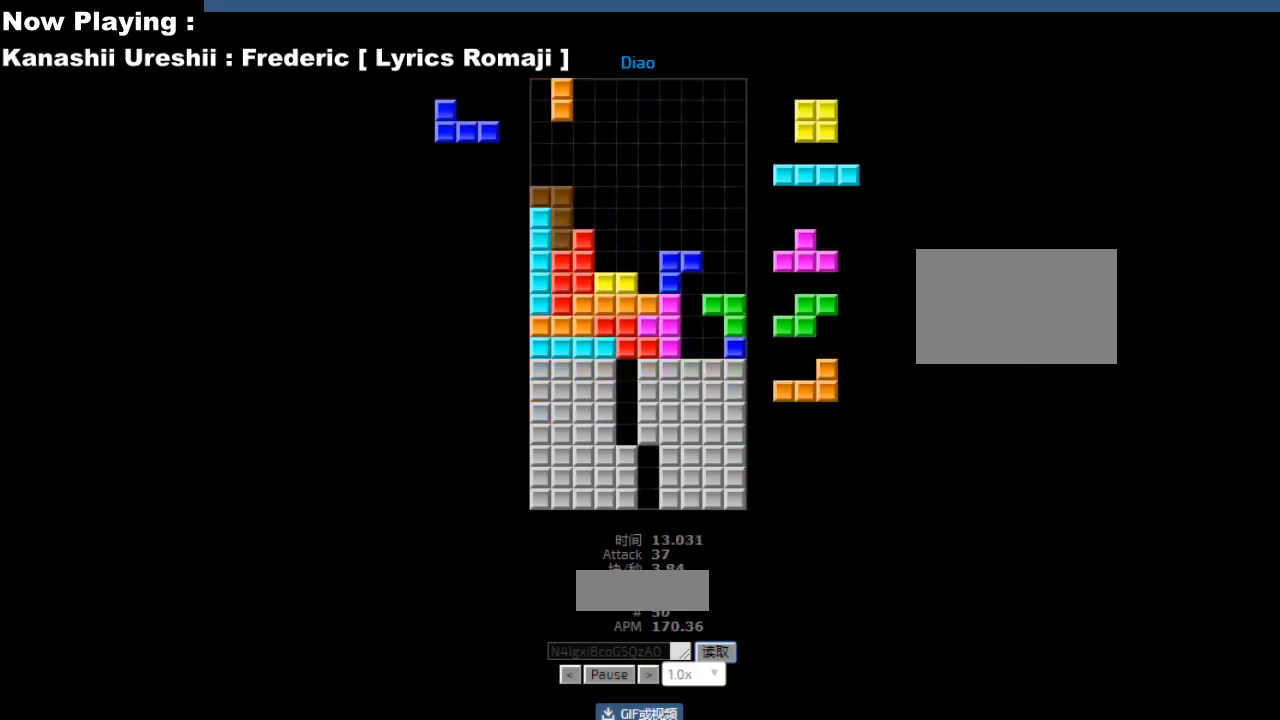
{"keys": [], "events": [[50, "hd", "down"], [83, "hd", "up"], [100, "hl", "down"], [133, "hl", "up"], [183, "cw", "down"], [217, "cw", "up"], [317, "right", "down"], [350, "right", "up"], [400, "hd", "down"], [417, "hl", "down"], [433, "hd", "up"], [433, "left", "down"], [450, "hl", "up"], [467, "left", "up"]]}
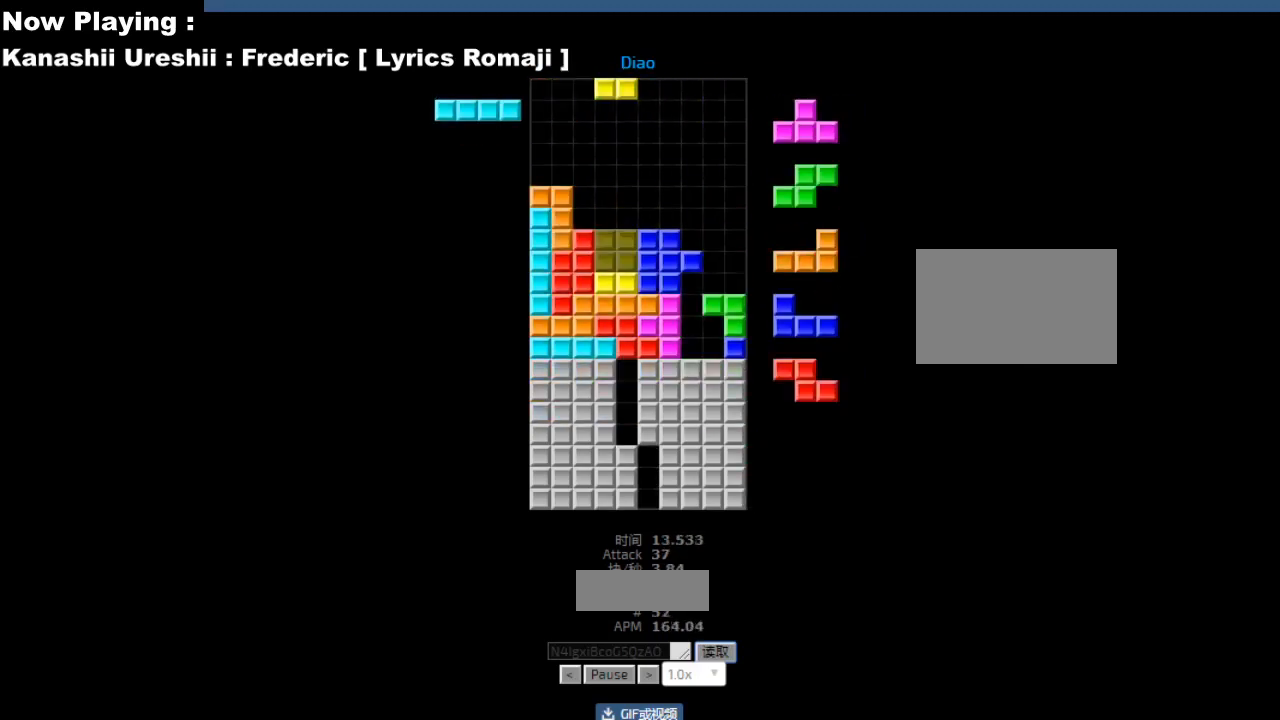
{"keys": [], "events": [[17, "hd", "down"], [50, "hd", "up"], [67, "hl", "down"], [100, "hl", "up"], [150, "left", "down"], [183, "left", "up"], [350, "left", "down"], [383, "left", "up"]]}
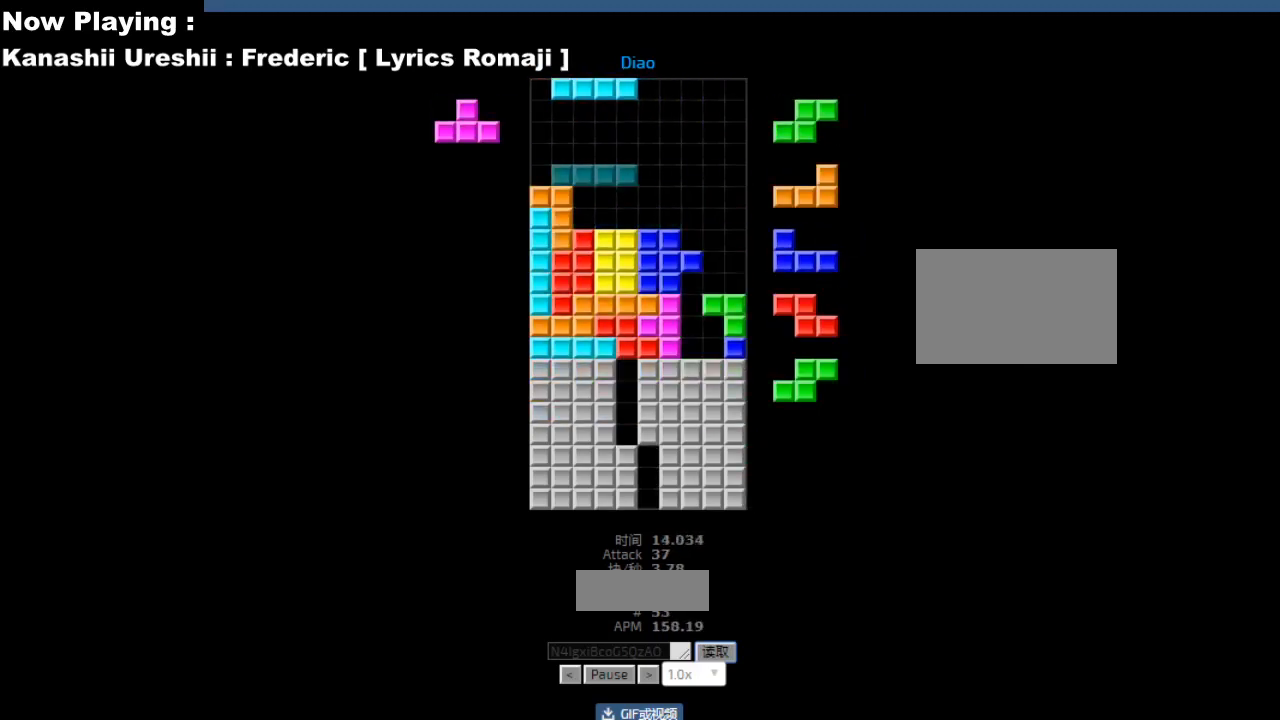
{"keys": [], "events": [[117, "right", "down"], [150, "right", "up"], [200, "hd", "down"], [233, "hd", "up"], [250, "hl", "down"], [283, "hl", "up"], [283, "right", "down"], [333, "ccw", "down"], [367, "ccw", "up"], [367, "right", "up"], [400, "sd", "down"], [433, "sd", "up"]]}
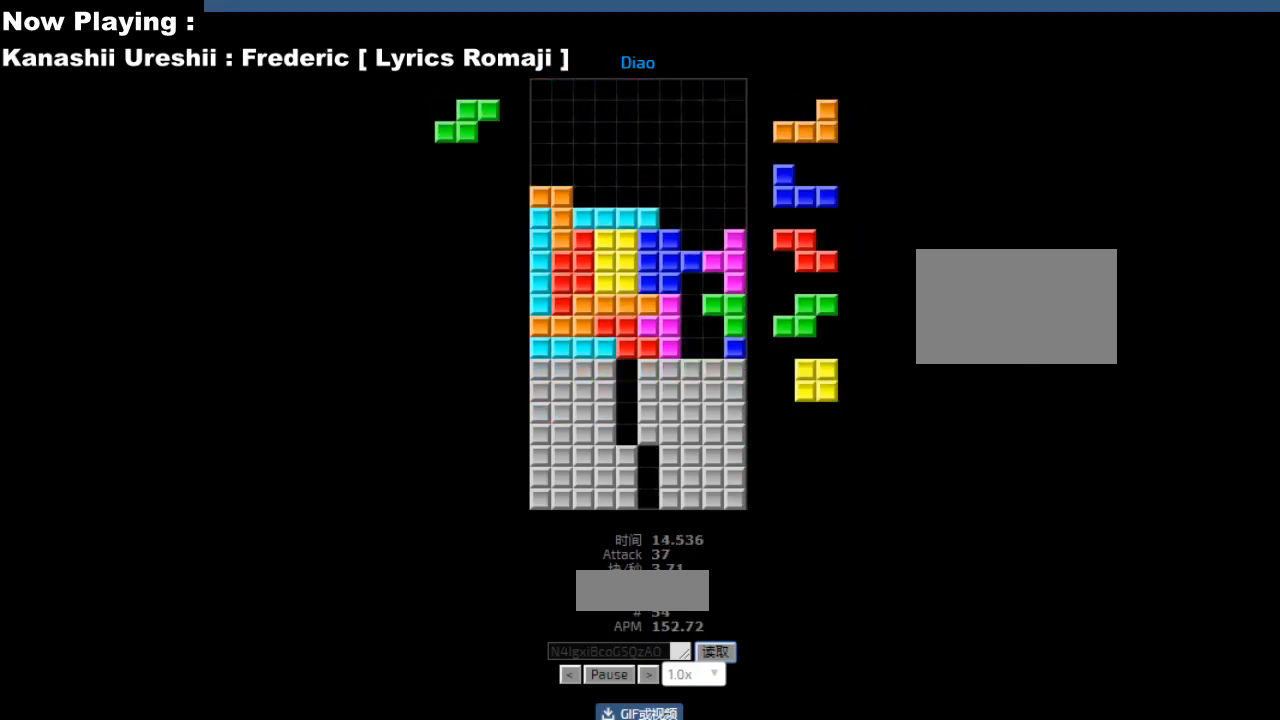
{"keys": [], "events": [[50, "cw", "down"], [83, "cw", "up"], [167, "cw", "down"], [200, "cw", "up"], [217, "hd", "down"], [250, "hd", "up"], [250, "sd", "down"], [283, "sd", "up"], [350, "hd", "down"], [383, "hd", "up"], [433, "left", "down"], [450, "cw", "down"], [467, "left", "up"], [483, "cw", "up"]]}
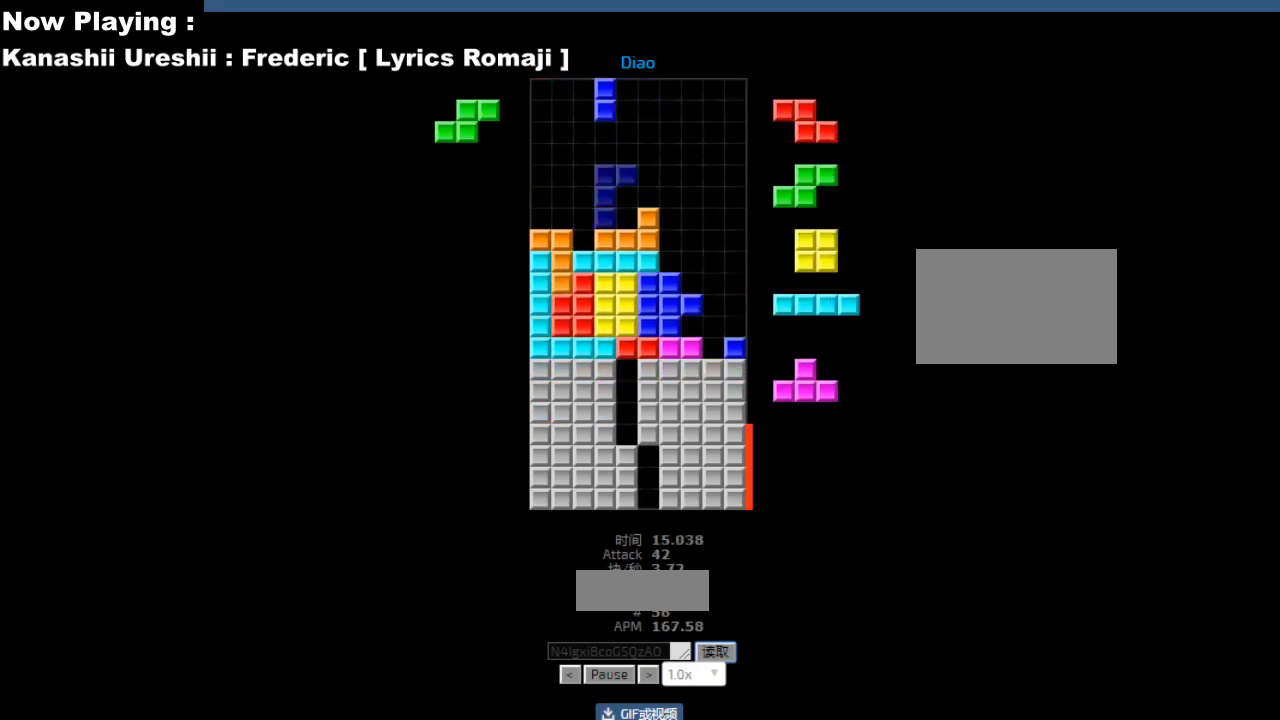
{"keys": ["hd"], "events": [[50, "cw", "down"], [83, "cw", "up"], [167, "hd", "down"], [200, "hd", "up"], [200, "hl", "down"], [233, "hl", "up"], [300, "hd", "down"], [333, "hd", "up"], [400, "left", "down"], [433, "left", "up"], [500, "hd", "down"]]}
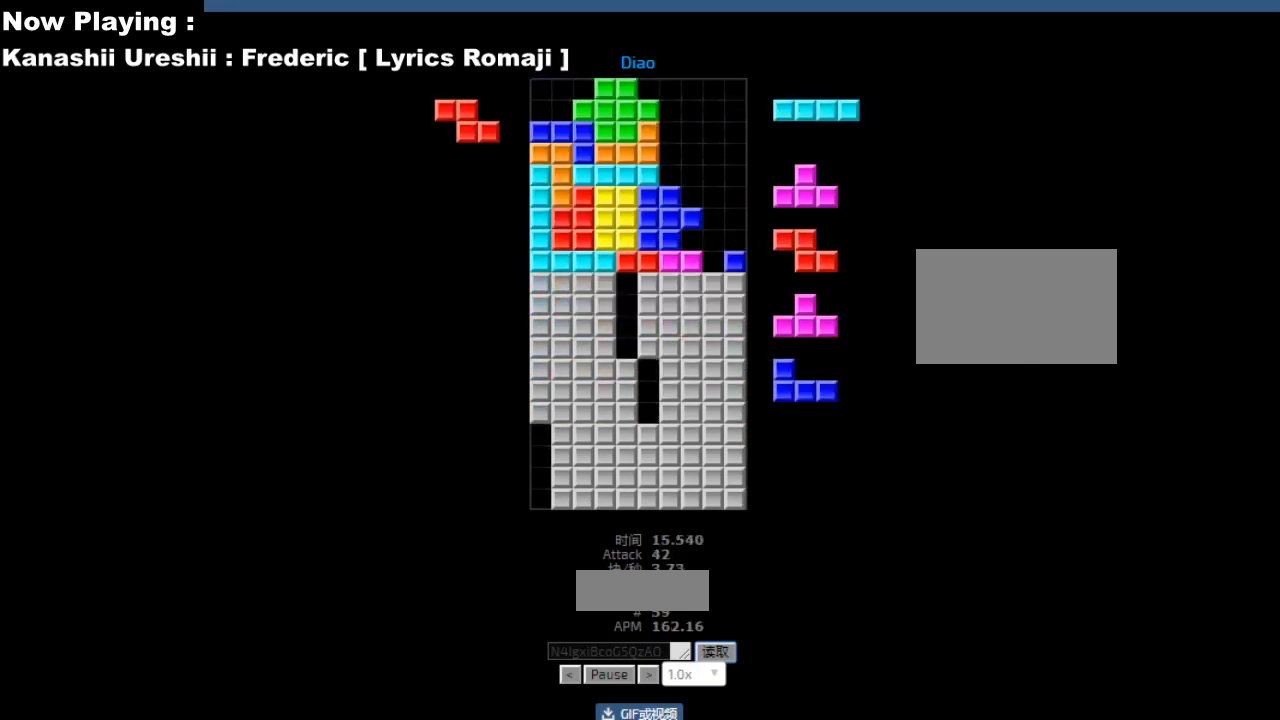
{"keys": [], "events": [[33, "hd", "up"], [50, "left", "down"], [133, "left", "up"], [317, "hd", "down"], [350, "hd", "up"]]}
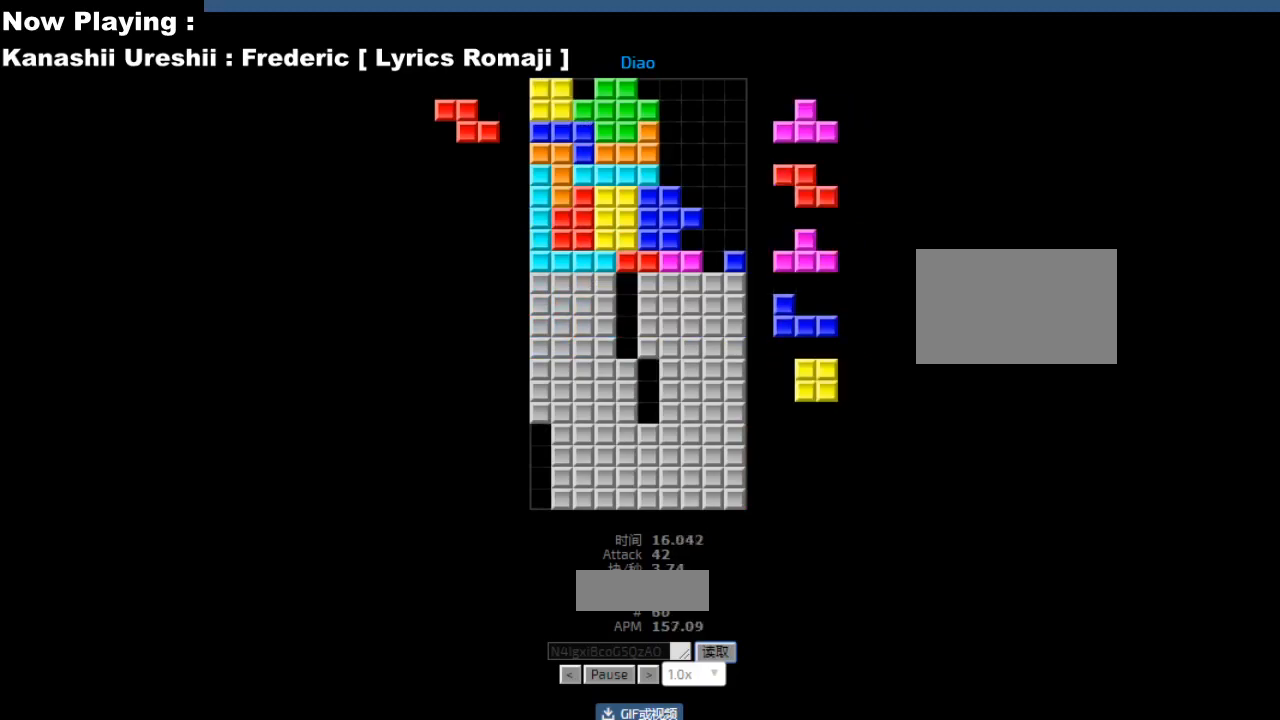
{"keys": ["right", "sd"], "events": [[17, "right", "down"], [100, "right", "up"], [133, "right", "down"], [217, "hd", "down"], [217, "right", "up"], [233, "ccw", "down"], [250, "hd", "up"], [267, "ccw", "up"], [333, "sd", "down"], [367, "sd", "up"], [433, "right", "down"], [467, "ccw", "down"], [500, "ccw", "up"], [500, "sd", "down"]]}
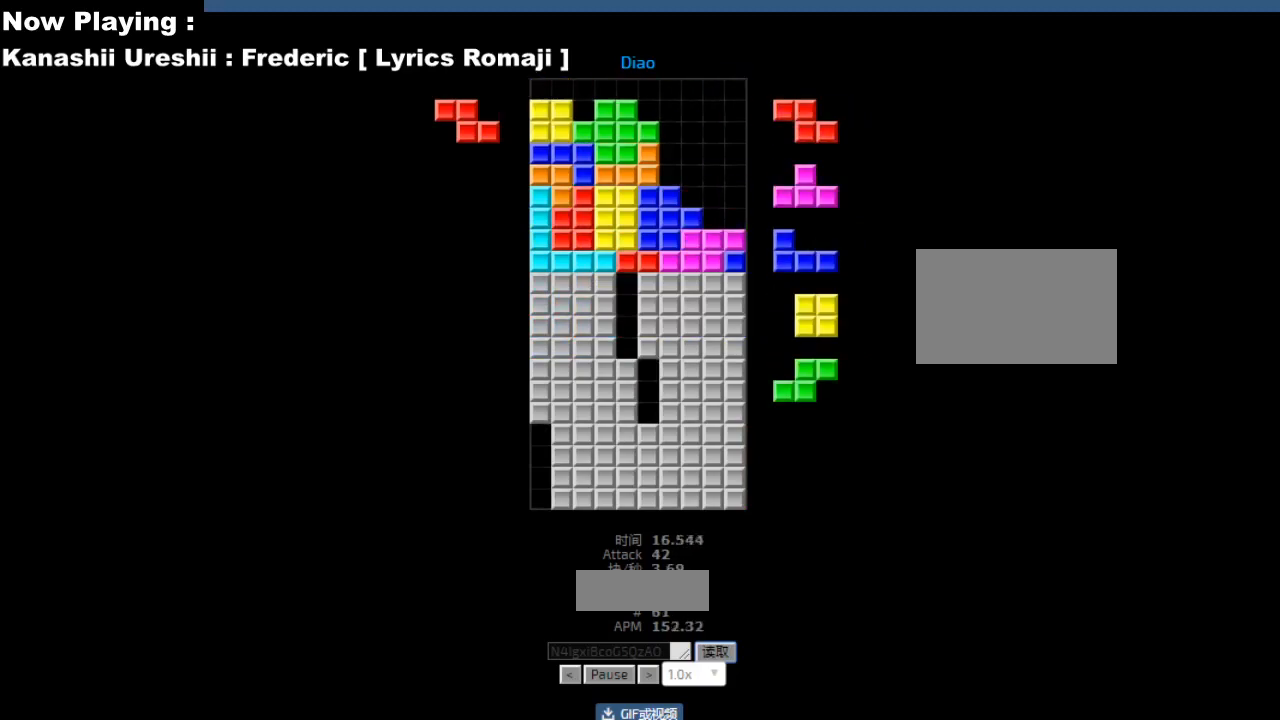
{"keys": ["ccw"], "events": [[17, "hd", "down"], [17, "right", "up"], [33, "sd", "up"], [50, "hd", "up"], [83, "right", "down"], [167, "hd", "down"], [167, "right", "up"], [200, "hd", "up"], [300, "sd", "down"], [333, "sd", "up"], [483, "ccw", "down"]]}
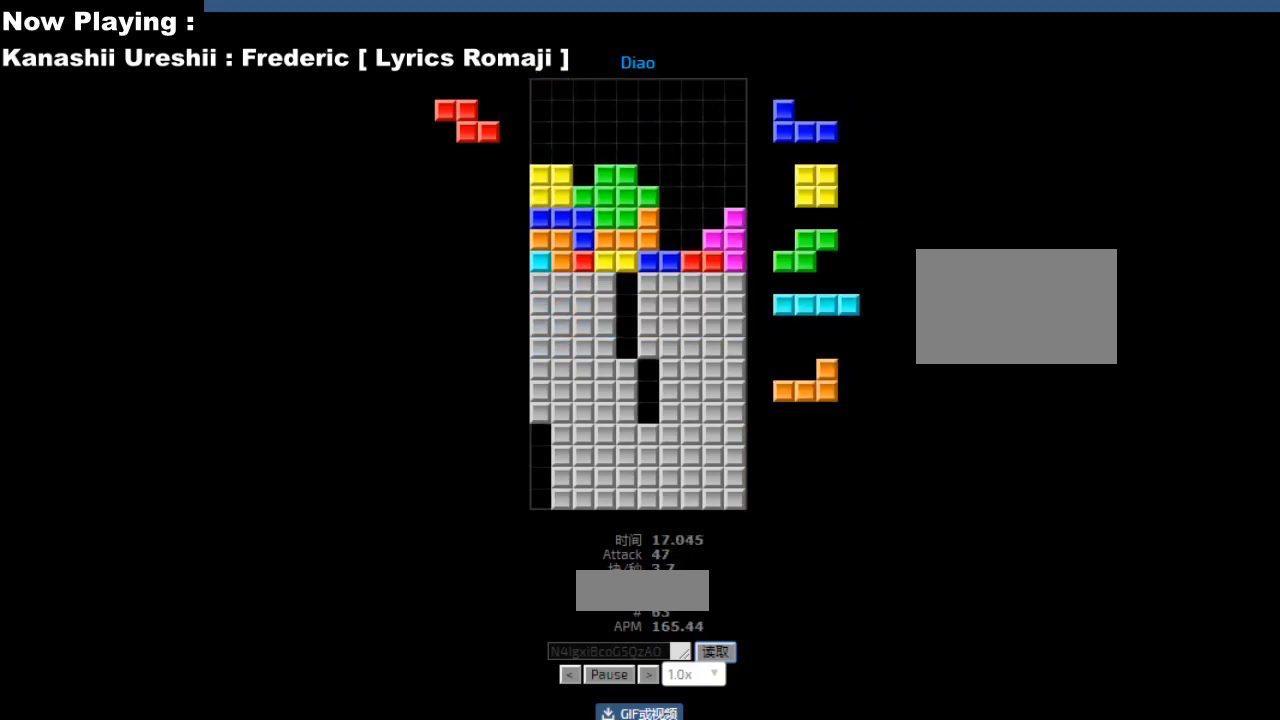
{"keys": ["right"], "events": [[17, "ccw", "up"], [50, "sd", "down"], [83, "hd", "down"], [83, "sd", "up"], [100, "hd", "up"], [133, "left", "down"], [150, "cw", "down"], [167, "left", "up"], [183, "cw", "up"], [250, "cw", "down"], [283, "cw", "up"], [400, "hd", "down"], [400, "right", "down"], [417, "hd", "up"], [433, "right", "up"], [483, "right", "down"]]}
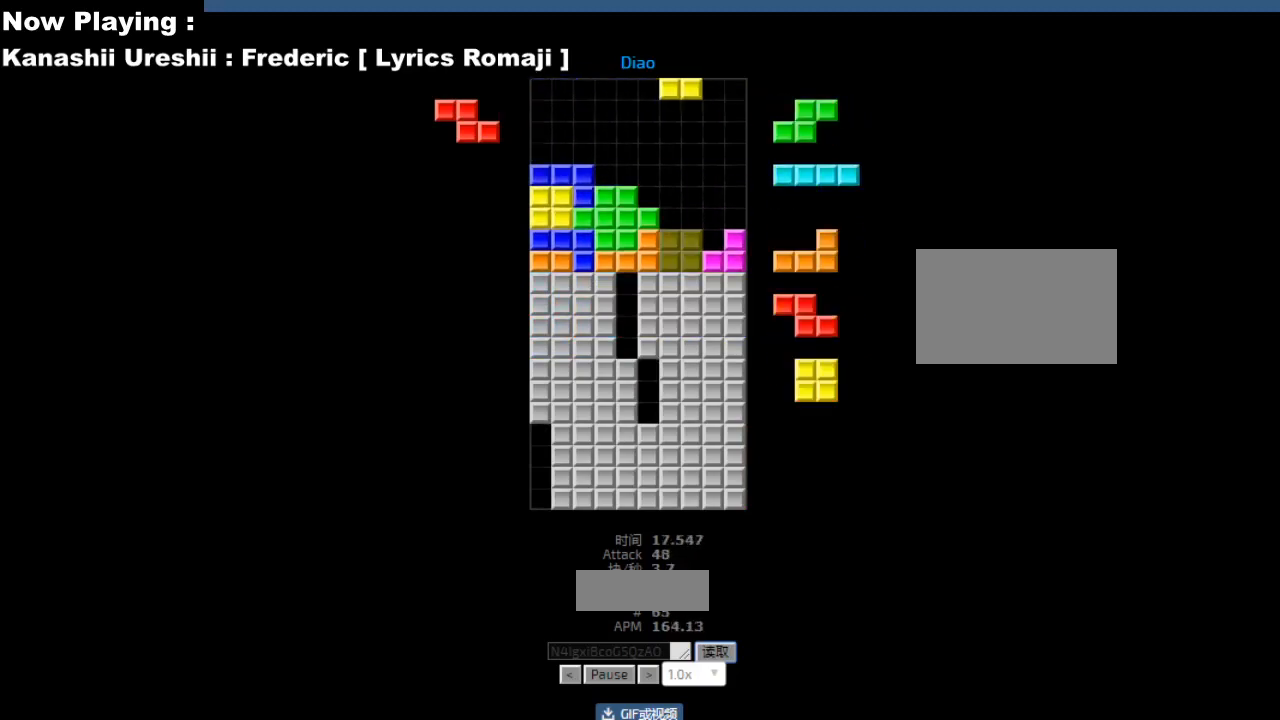
{"keys": ["right"], "events": [[17, "right", "up"], [83, "hd", "down"], [117, "hd", "up"], [117, "hl", "down"], [117, "right", "down"], [133, "hl", "up"], [200, "cw", "down"], [200, "right", "up"], [233, "cw", "up"], [433, "right", "down"]]}
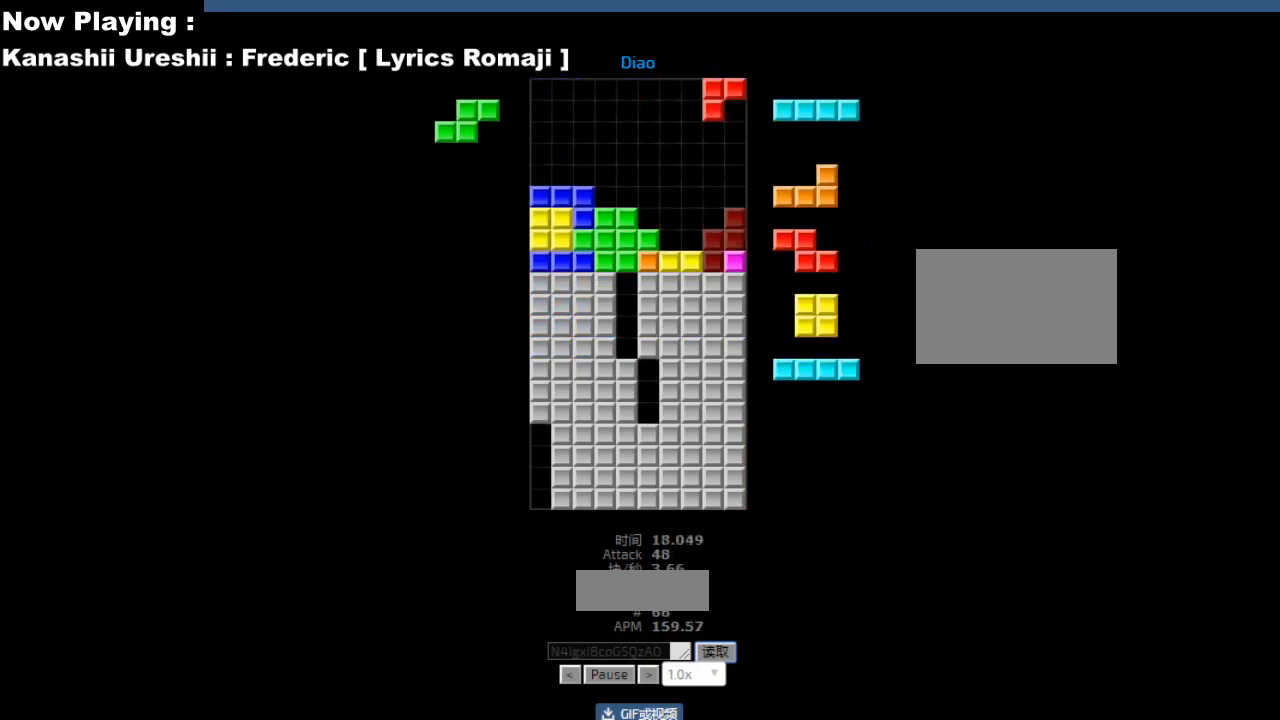
{"keys": [], "events": [[17, "hd", "down"], [17, "right", "up"], [50, "hd", "up"], [50, "hl", "down"], [83, "hl", "up"], [150, "left", "down"], [167, "left", "up"], [250, "hd", "down"], [283, "hd", "up"], [300, "right", "down"], [383, "right", "up"]]}
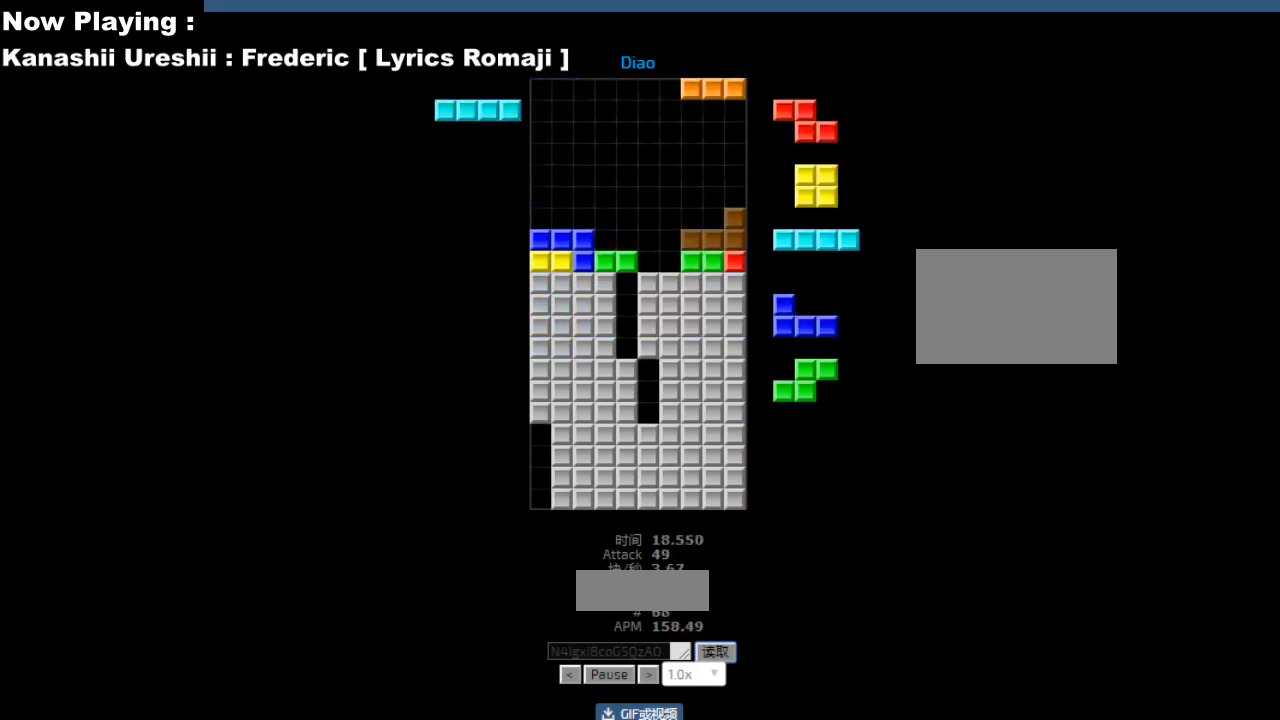
{"keys": [], "events": [[217, "hd", "down"], [250, "hd", "up"], [250, "right", "down"], [300, "cw", "down"], [333, "cw", "up"], [333, "right", "up"], [433, "hd", "down"], [467, "hd", "up"], [467, "right", "down"], [500, "right", "up"]]}
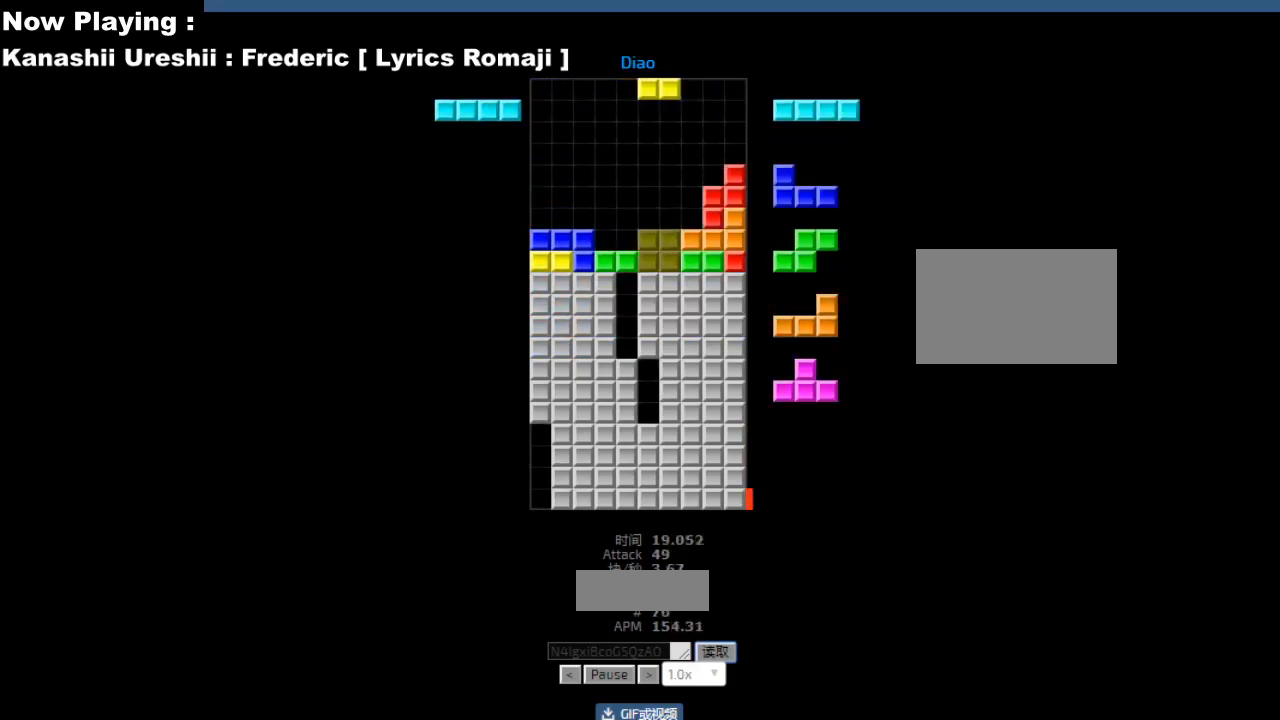
{"keys": [], "events": [[50, "hd", "down"], [83, "hd", "up"], [100, "ccw", "down"], [133, "ccw", "up"], [250, "hd", "down"], [283, "hd", "up"], [383, "ccw", "down"], [417, "ccw", "up"]]}
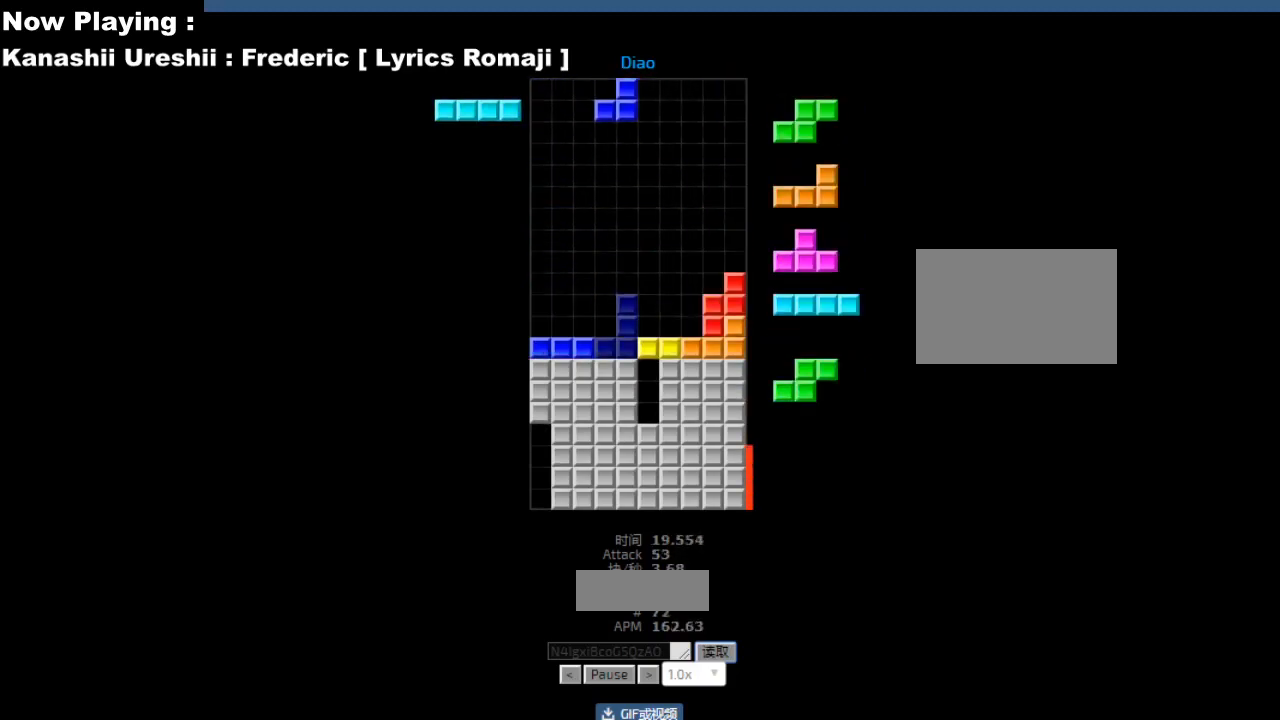
{"keys": ["hd"], "events": [[17, "hd", "down"], [50, "hd", "up"], [67, "hl", "down"], [100, "hl", "up"], [150, "cw", "down"], [183, "cw", "up"], [233, "hd", "down"], [267, "hd", "up"], [367, "hl", "down"], [400, "hl", "up"], [400, "right", "down"], [417, "cw", "down"], [433, "right", "up"], [450, "cw", "up"], [500, "hd", "down"]]}
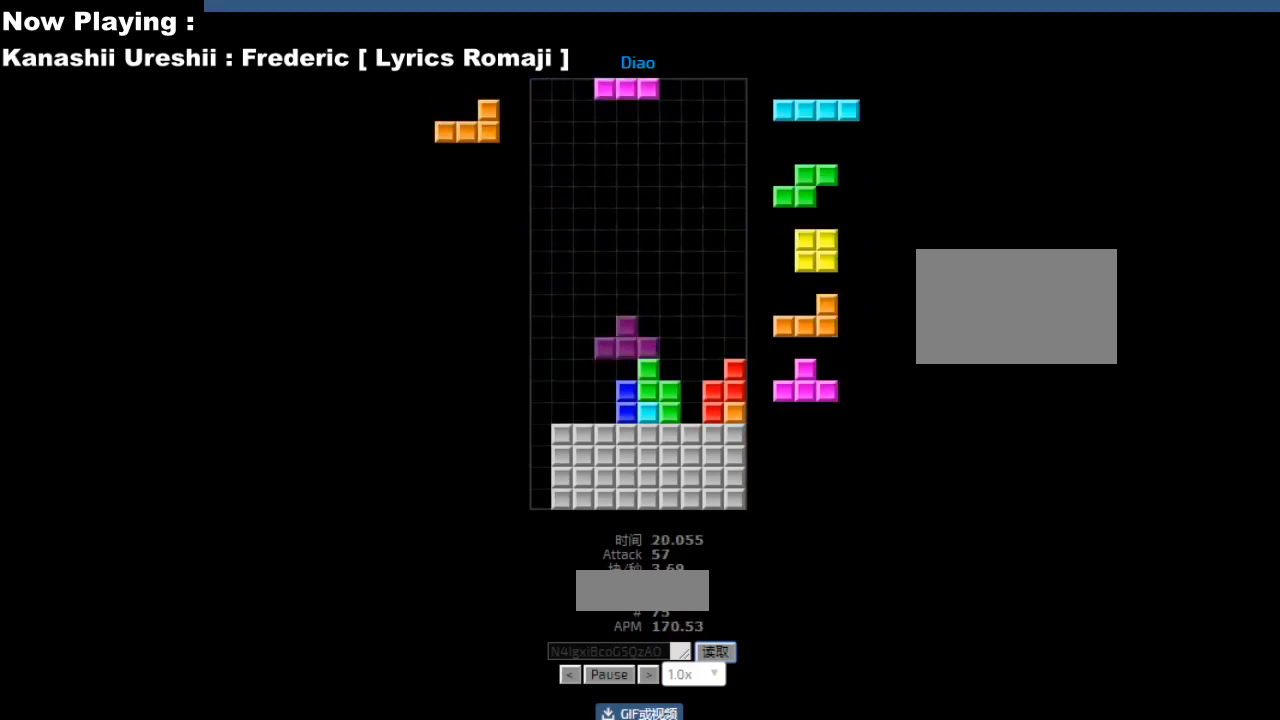
{"keys": ["left"], "events": [[17, "hl", "down"], [33, "hd", "up"], [50, "hl", "up"], [50, "right", "down"], [67, "ccw", "down"], [83, "right", "up"], [100, "ccw", "up"], [133, "right", "down"], [167, "right", "up"], [217, "right", "down"], [250, "right", "up"], [383, "hd", "down"], [417, "ccw", "down"], [417, "hd", "up"], [433, "left", "down"], [450, "ccw", "up"]]}
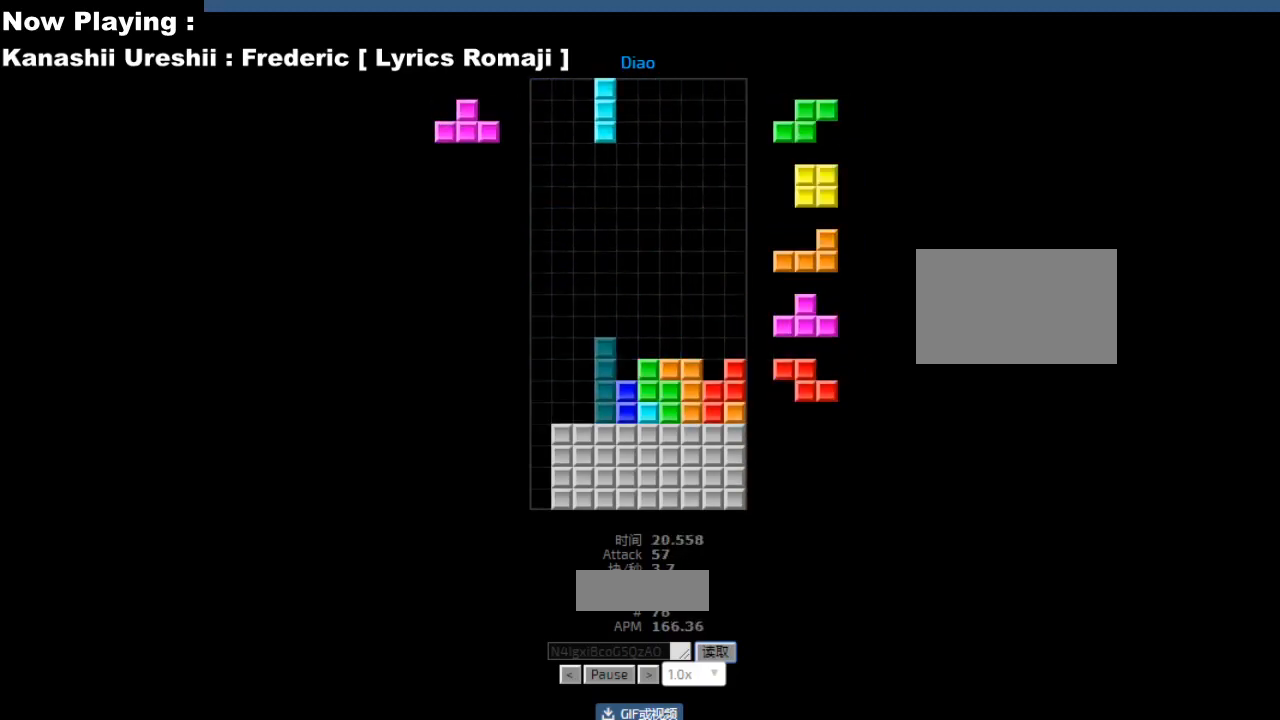
{"keys": ["left"], "events": [[17, "left", "up"], [100, "left", "down"], [183, "hd", "down"], [183, "left", "up"], [217, "hd", "up"], [383, "hd", "down"], [417, "hd", "up"], [433, "hl", "down"], [433, "left", "down"], [467, "cw", "down"], [467, "hl", "up"], [500, "cw", "up"]]}
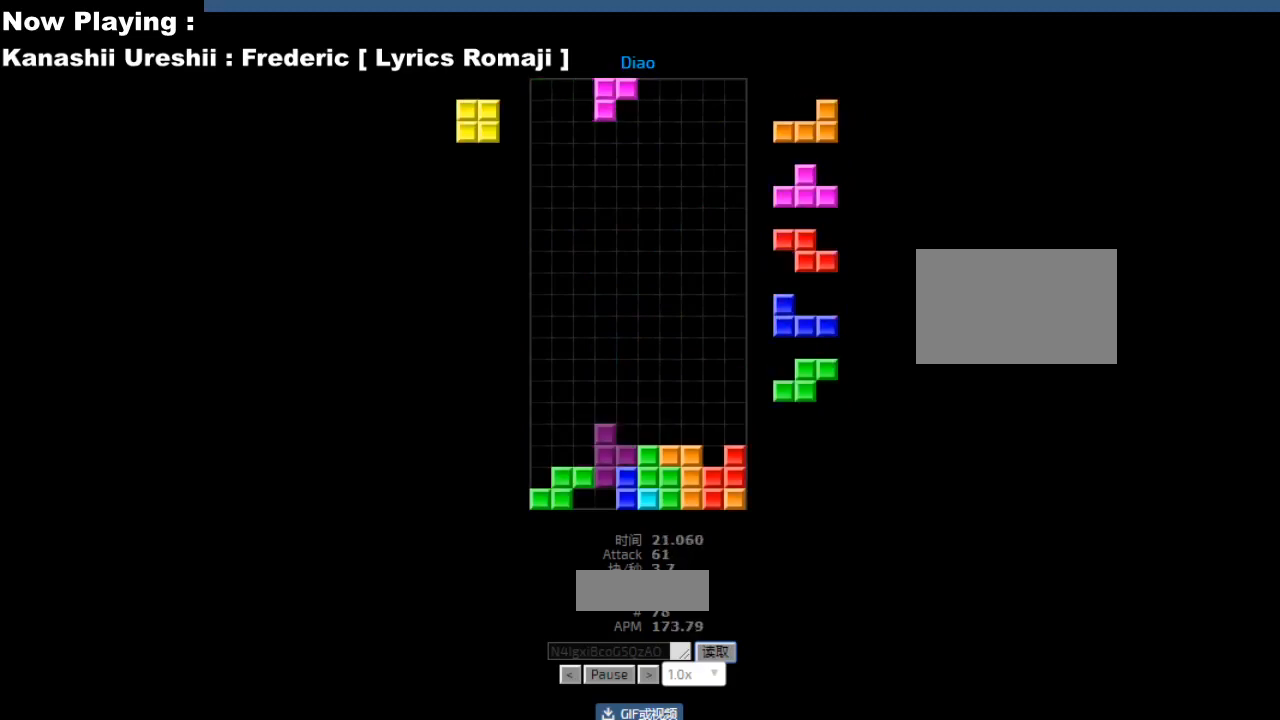
{"keys": [], "events": [[17, "left", "up"], [117, "hd", "down"], [150, "hd", "up"], [167, "right", "down"], [200, "right", "up"], [333, "hd", "down"], [350, "hd", "up"], [367, "hl", "down"], [400, "hl", "up"], [417, "right", "down"], [450, "right", "up"]]}
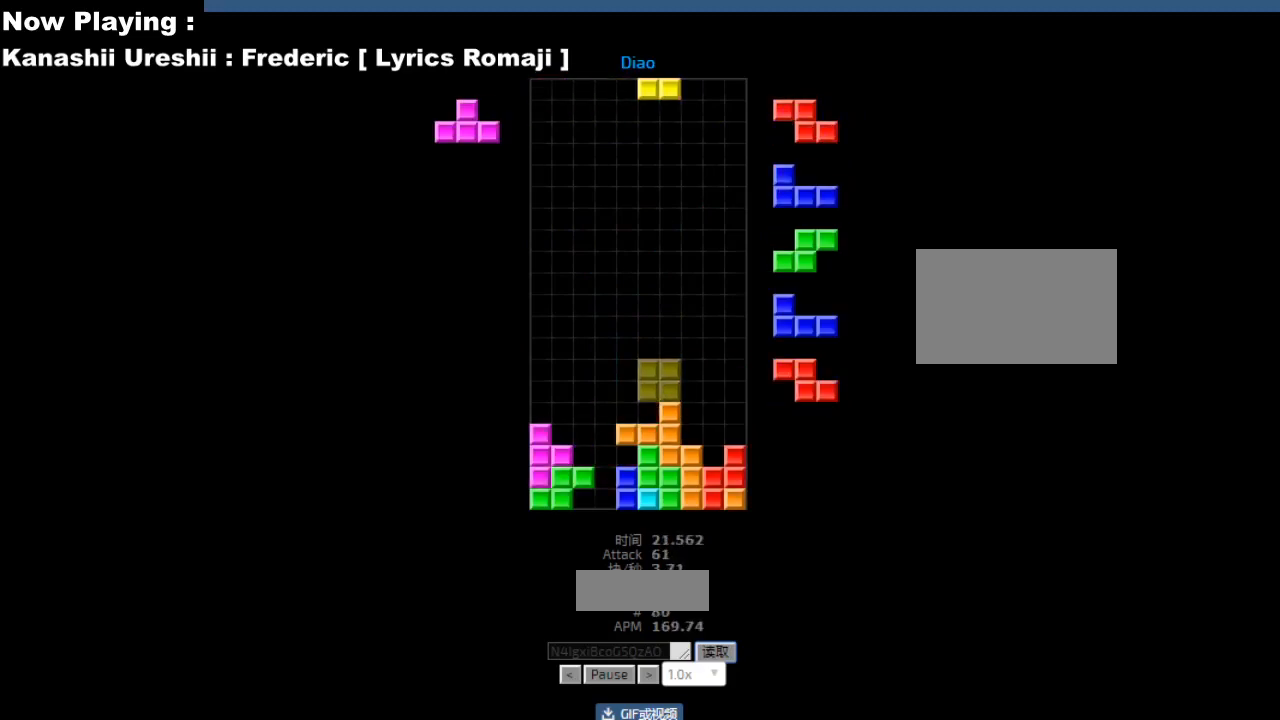
{"keys": ["sd"], "events": [[117, "left", "down"], [150, "left", "up"], [250, "hd", "down"], [267, "hd", "up"], [267, "right", "down"], [283, "cw", "down"], [300, "right", "up"], [317, "cw", "up"], [433, "hd", "down"], [433, "hl", "down"], [450, "hd", "up"], [467, "ccw", "down"], [467, "hl", "up"], [467, "left", "down"], [500, "ccw", "up"], [500, "left", "up"], [500, "sd", "down"]]}
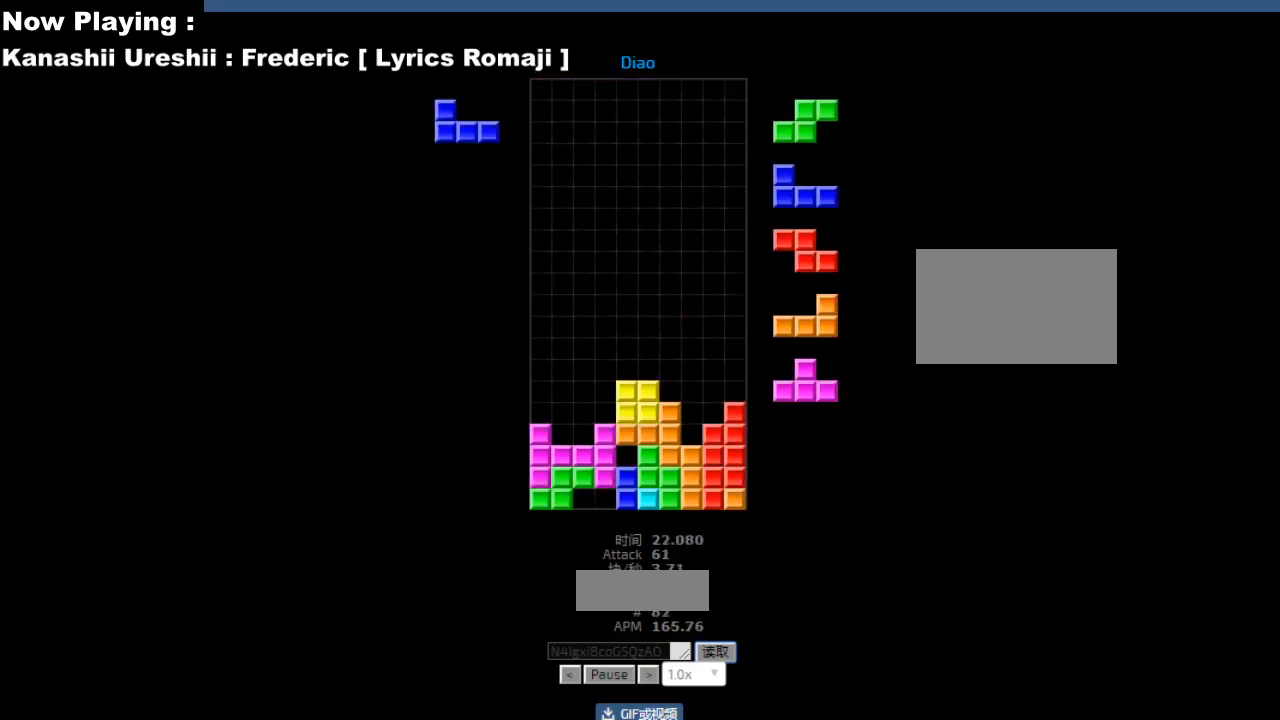
{"keys": ["left"], "events": [[33, "sd", "up"], [100, "ccw", "down"], [133, "ccw", "up"], [183, "sd", "down"], [217, "sd", "up"], [267, "hd", "down"], [283, "hd", "up"], [300, "hl", "down"], [333, "hl", "up"], [383, "ccw", "down"], [417, "ccw", "up"], [450, "left", "down"]]}
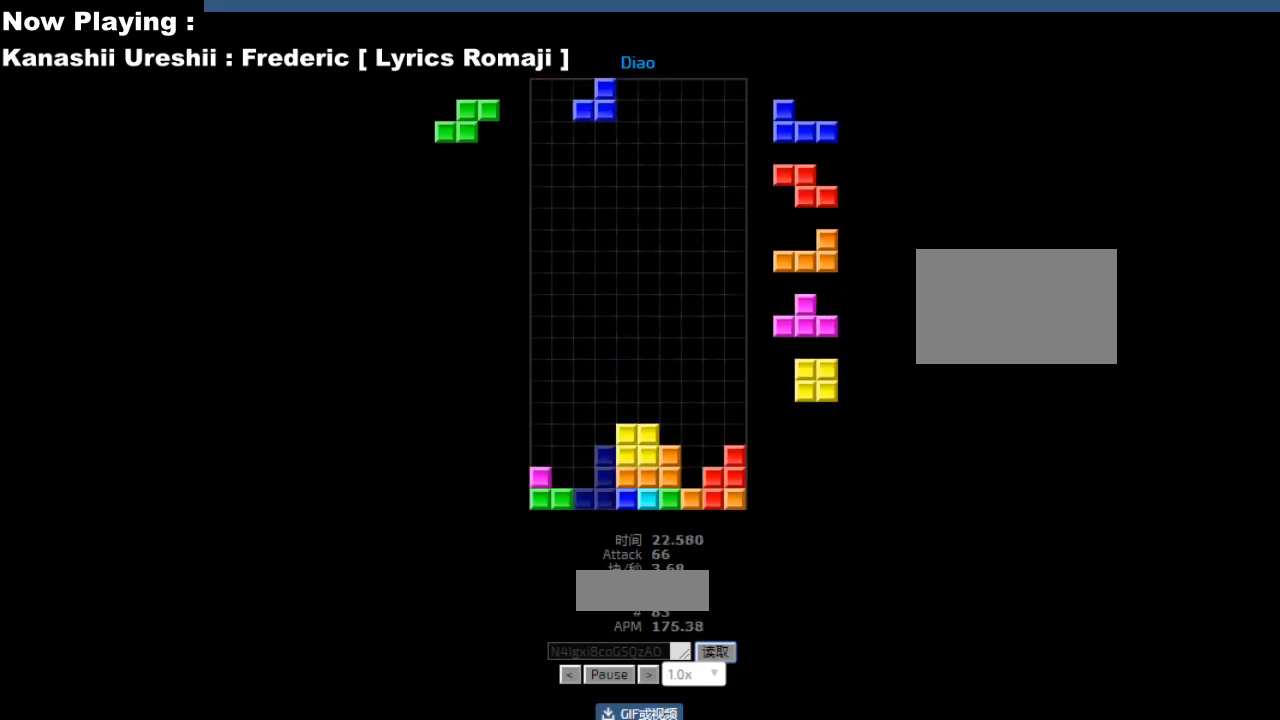
{"keys": ["left"], "events": [[33, "left", "up"], [100, "right", "down"], [133, "right", "up"], [233, "right", "down"], [267, "right", "up"], [317, "hd", "down"], [350, "hd", "up"], [350, "hl", "down"], [367, "ccw", "down"], [383, "hl", "up"], [383, "left", "down"], [400, "ccw", "up"], [467, "left", "up"], [483, "left", "down"]]}
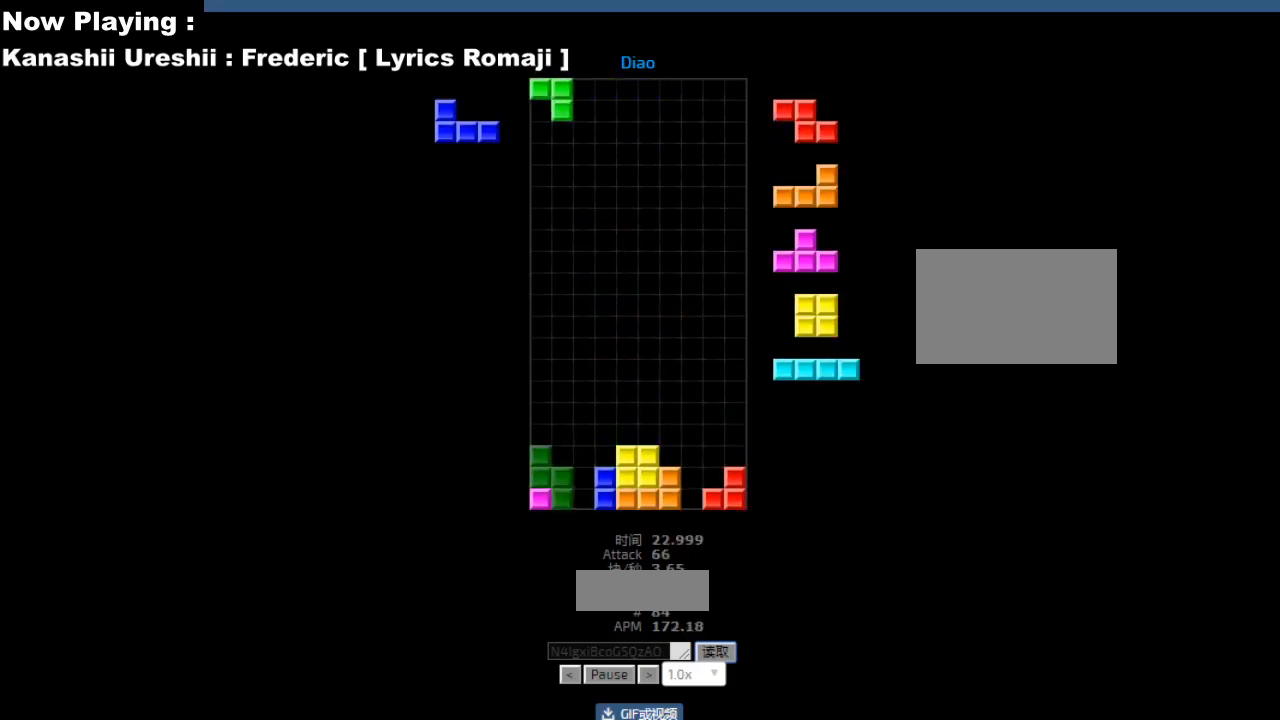
{"keys": [], "events": [[17, "hd", "down"], [17, "left", "up"], [50, "hd", "up"], [50, "right", "down"], [67, "cw", "down"], [83, "right", "up"], [100, "cw", "up"], [217, "left", "down"], [250, "left", "up"], [267, "hd", "down"], [300, "hd", "up"], [317, "right", "down"], [333, "cw", "down"], [350, "right", "up"], [367, "cw", "up"], [417, "right", "down"], [450, "right", "up"]]}